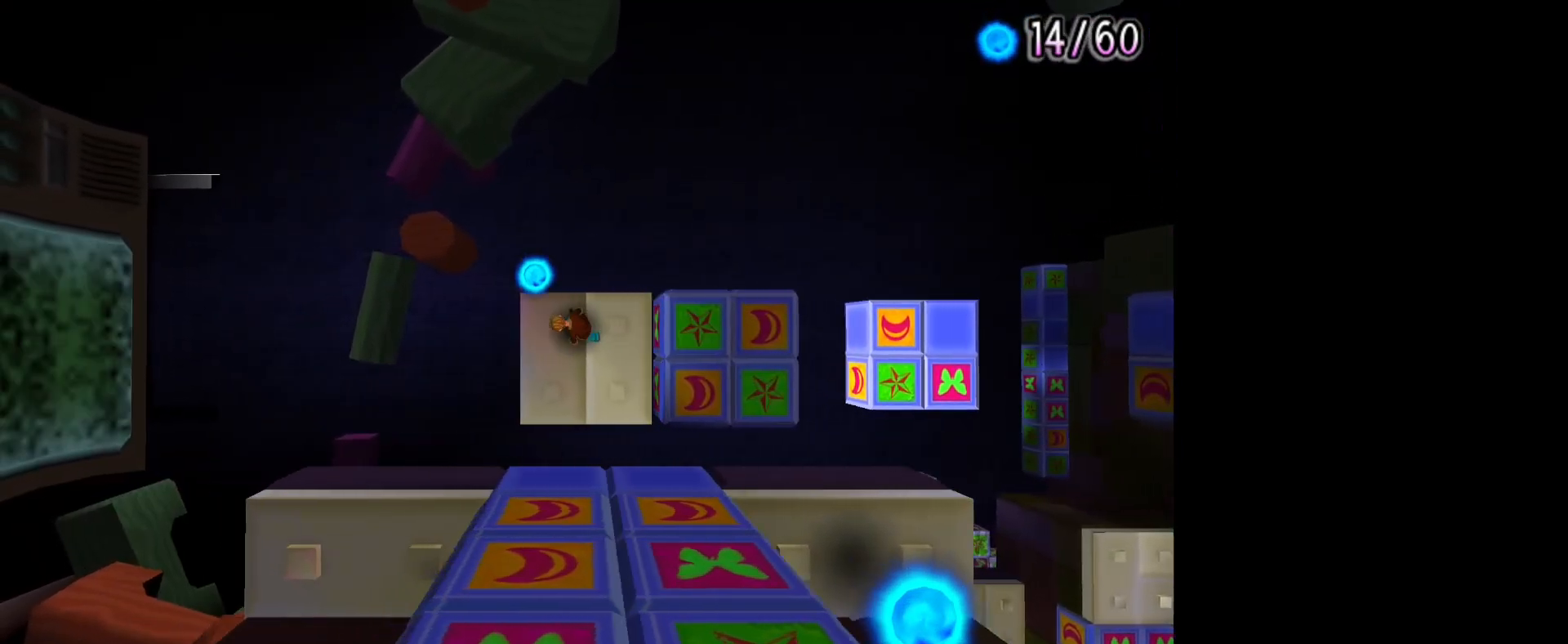
Gameplay with a controller (PlayStation layout); each line is a JSON object with the inputs held at the frame after it. "events" lists button and stick changes between this image and that frame as [ms after this image, input, new state], when the widget could be followed in between. Not read: L2 R2.
{"buttons": [], "left_stick": "center", "right_stick": "center", "events": [[50, "L1", "down"], [167, "L1", "up"]]}
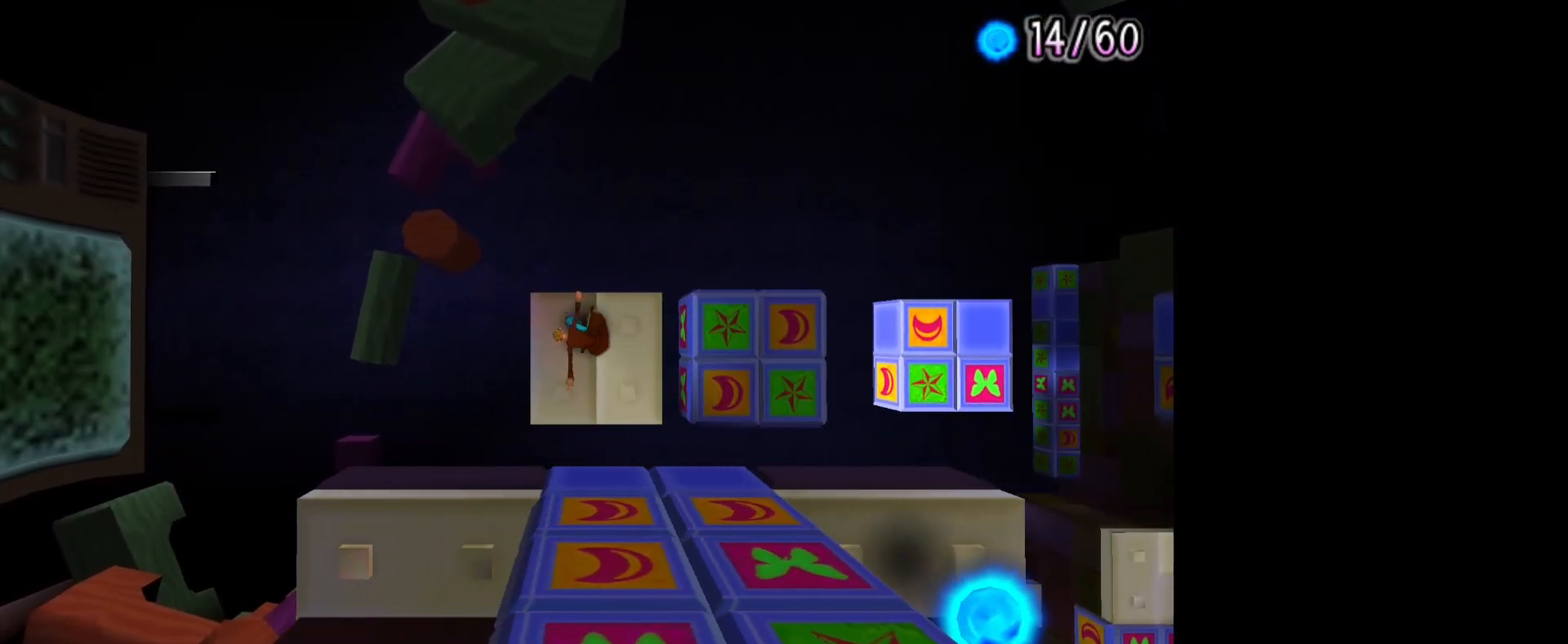
{"buttons": [], "left_stick": "center", "right_stick": "center", "events": []}
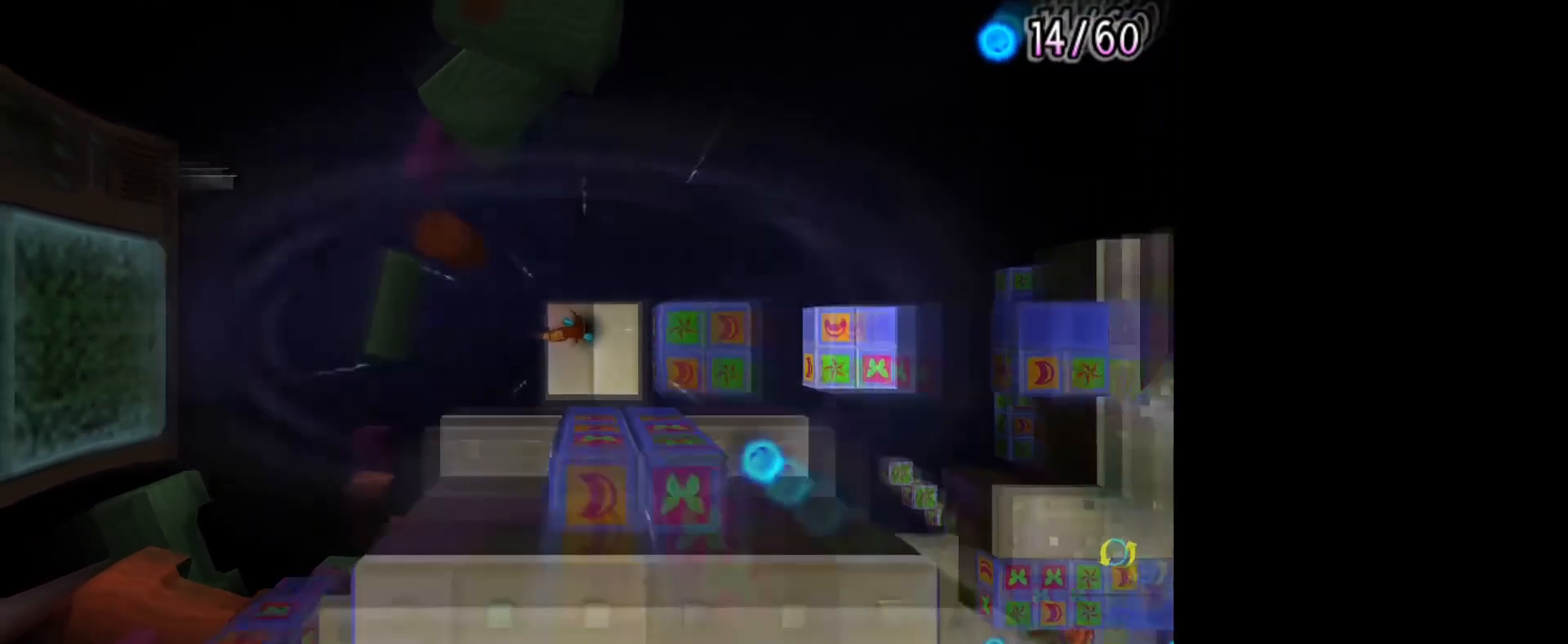
{"buttons": [], "left_stick": "left", "right_stick": "center", "events": [[433, "left_stick", "left"]]}
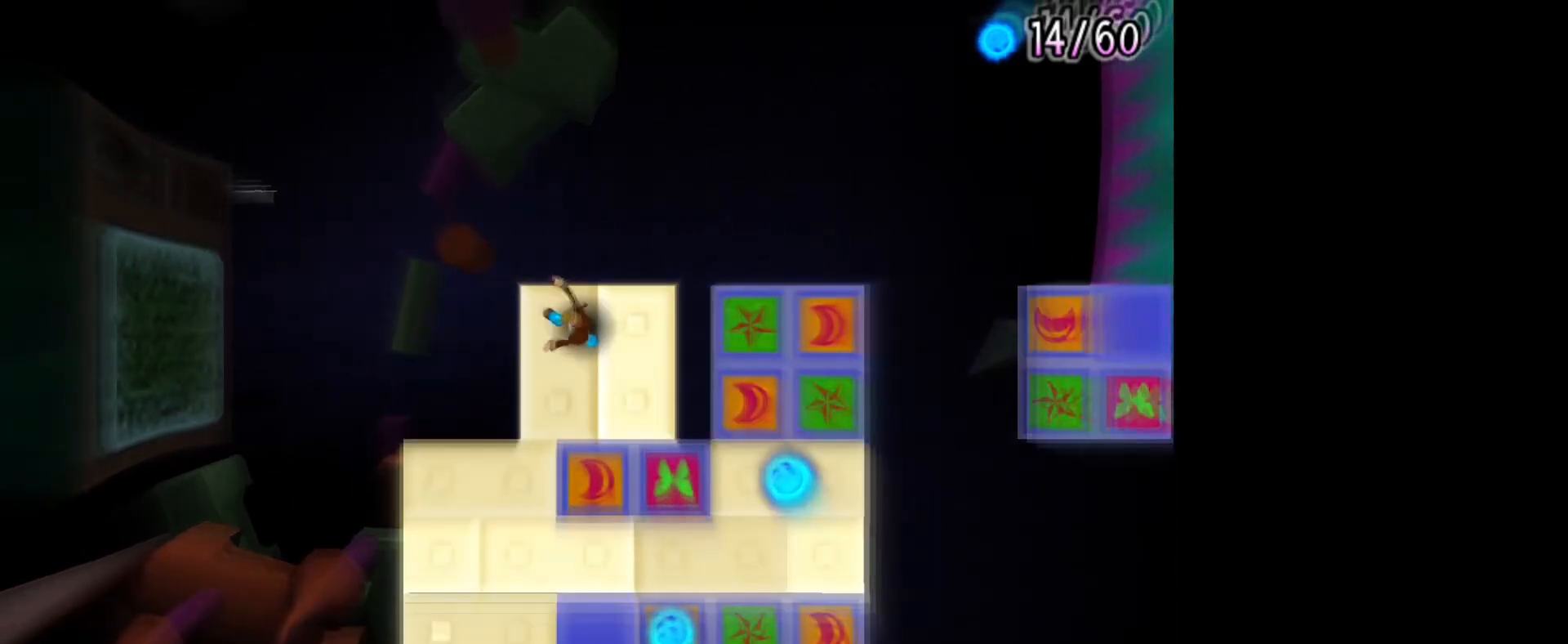
{"buttons": [], "left_stick": "down", "right_stick": "center", "events": [[100, "left_stick", "center"], [250, "left_stick", "down"]]}
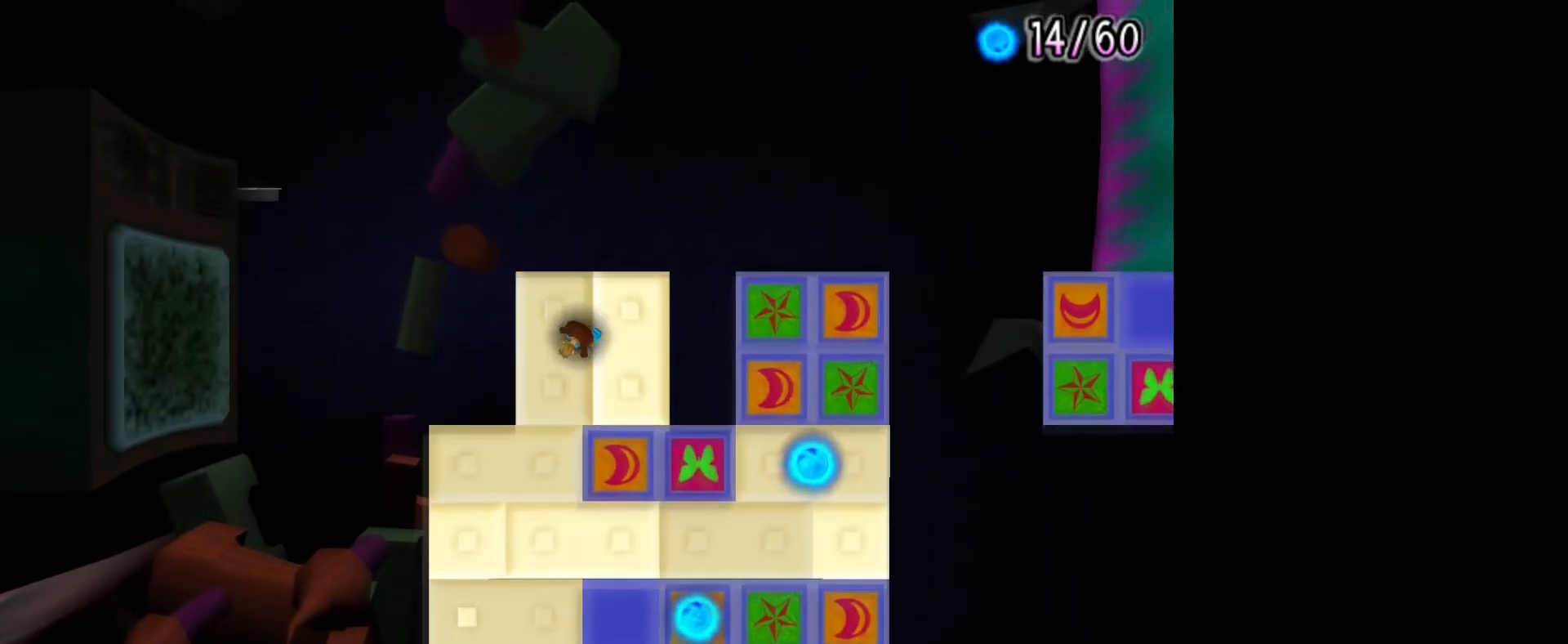
{"buttons": [], "left_stick": "down-left", "right_stick": "center", "events": [[483, "left_stick", "down-left"]]}
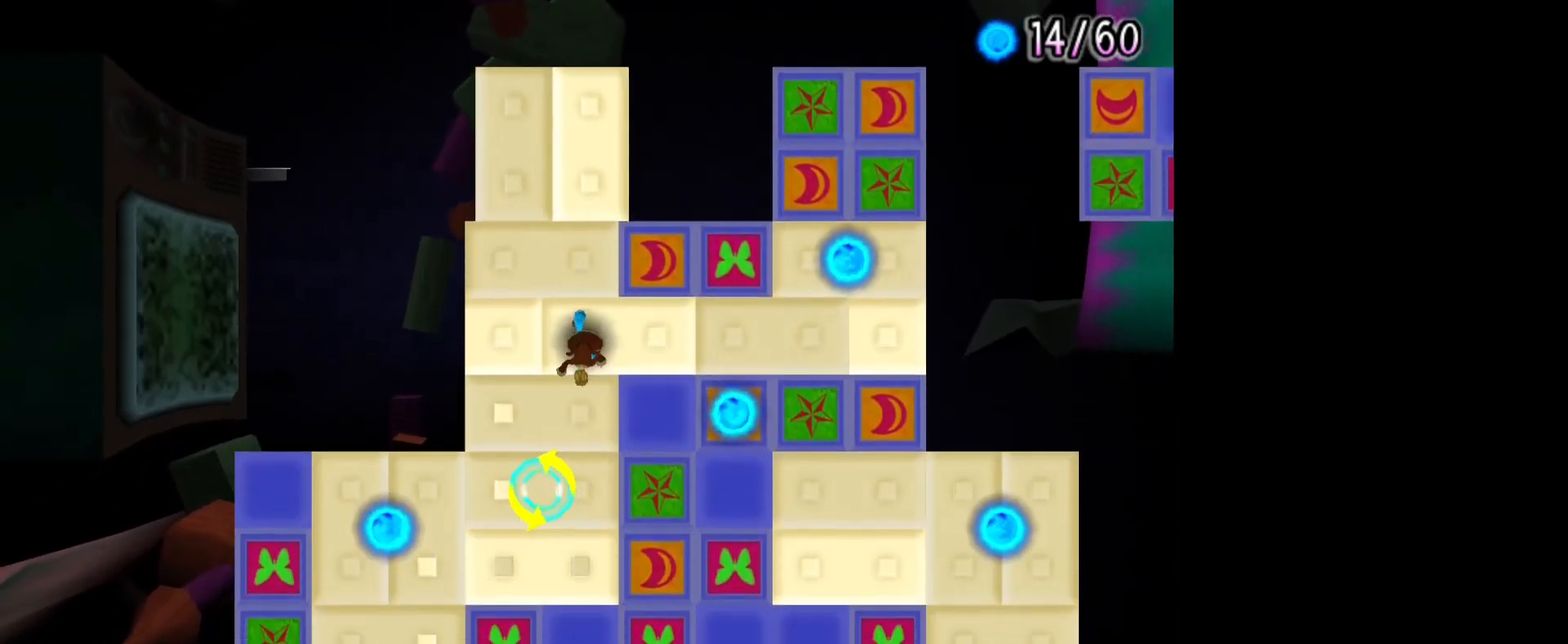
{"buttons": [], "left_stick": "left", "right_stick": "center", "events": [[167, "left_stick", "down"], [367, "left_stick", "left"]]}
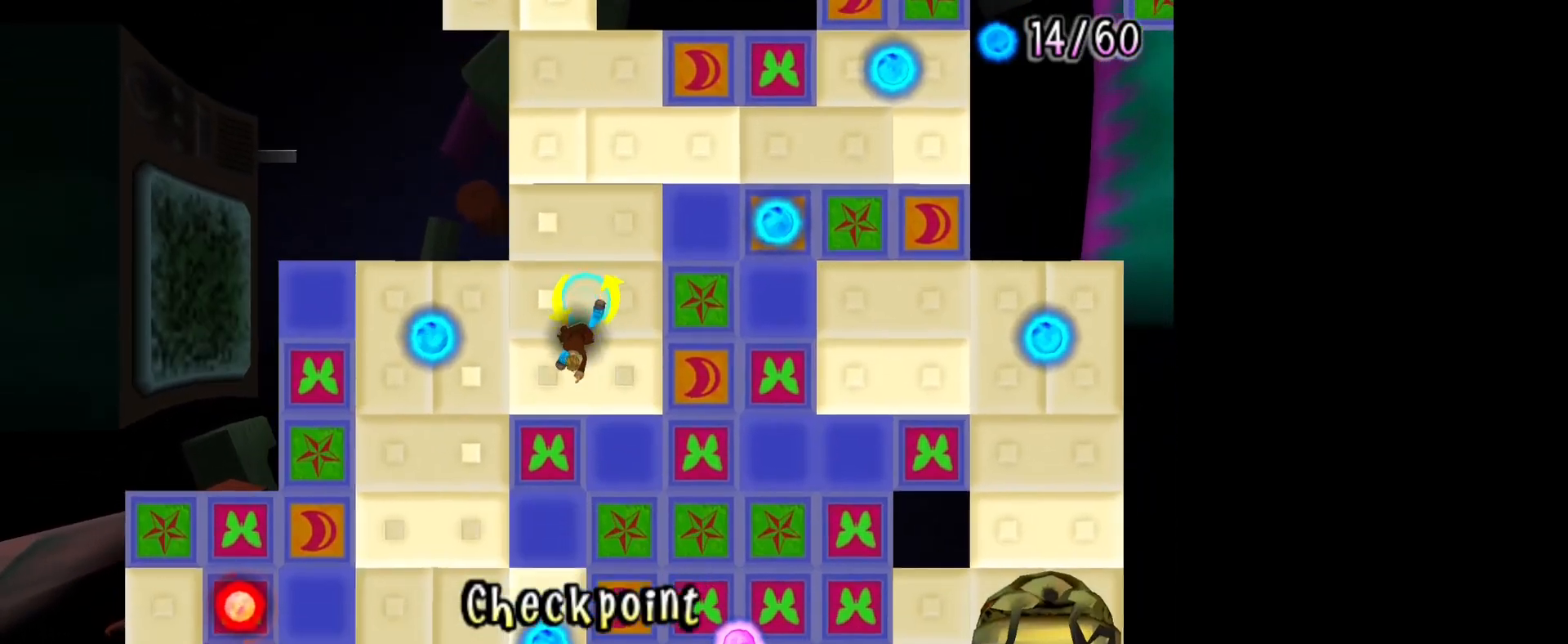
{"buttons": [], "left_stick": "down", "right_stick": "center", "events": [[267, "left_stick", "down"]]}
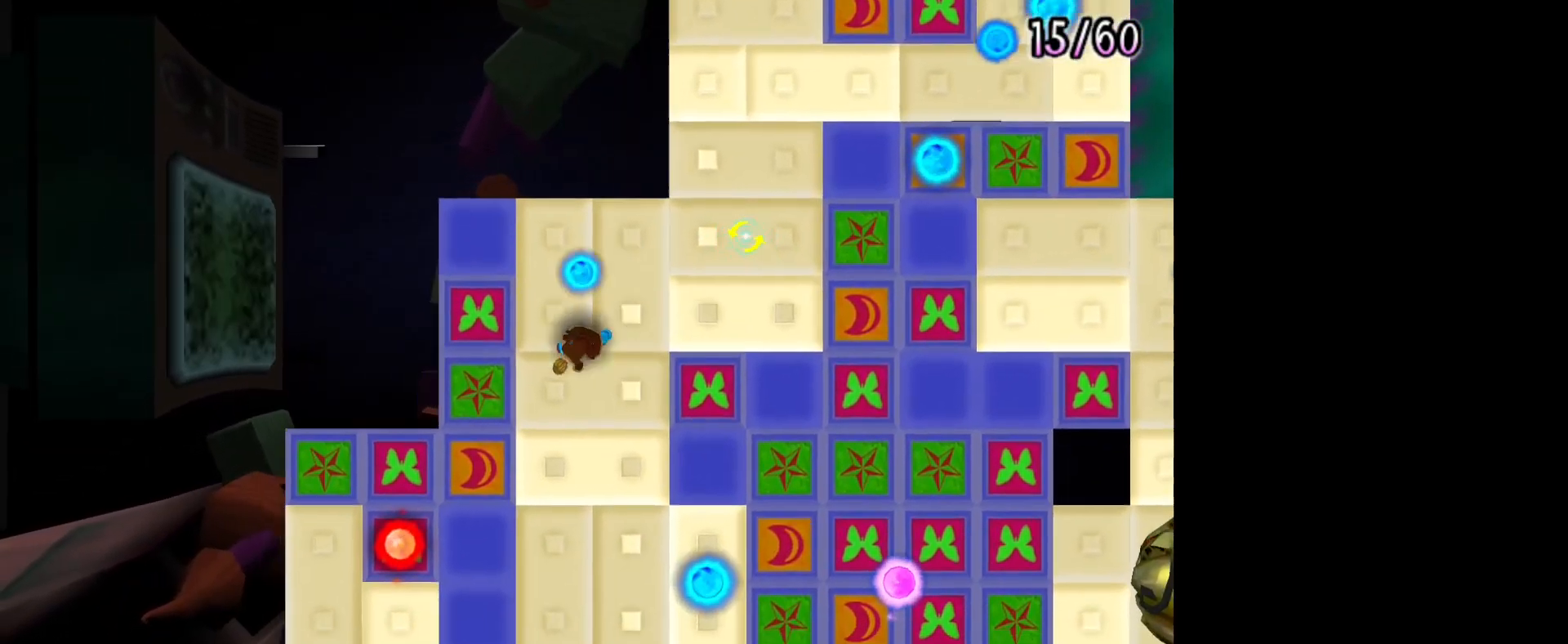
{"buttons": [], "left_stick": "right", "right_stick": "center", "events": [[233, "left_stick", "down-right"], [400, "left_stick", "right"]]}
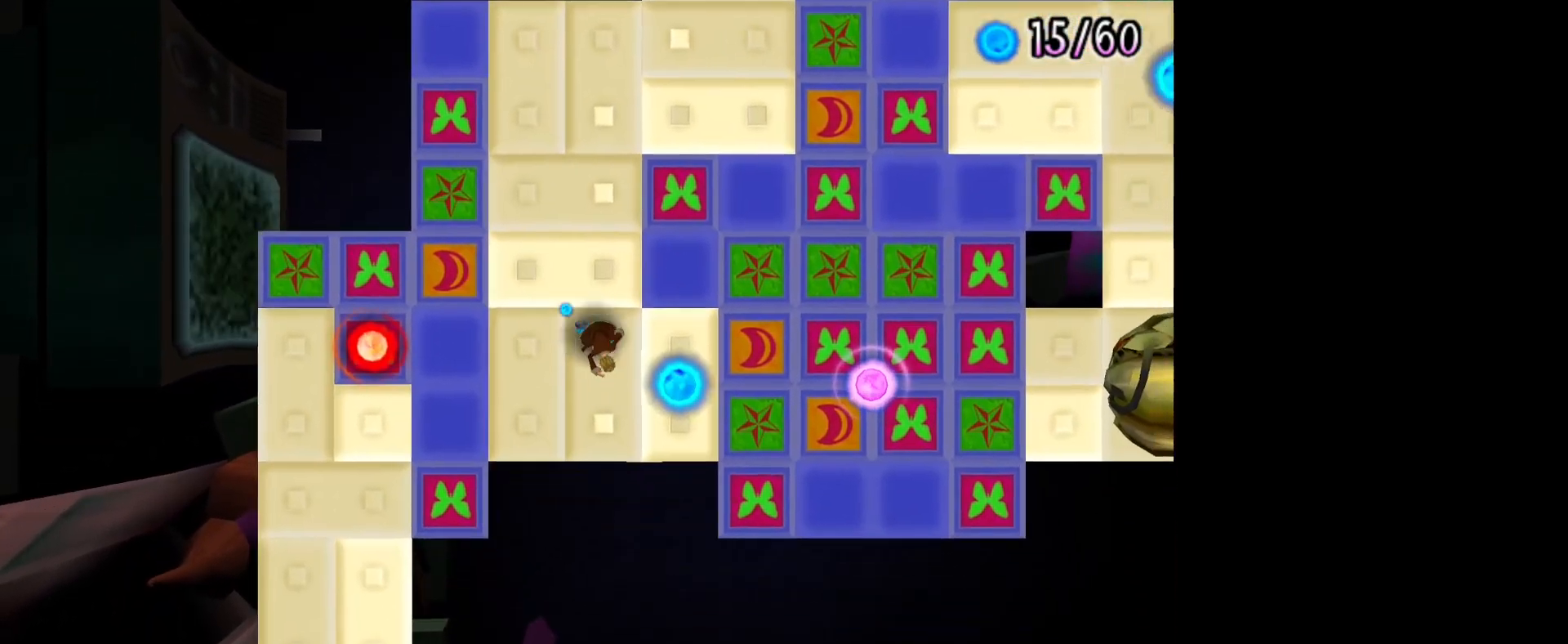
{"buttons": [], "left_stick": "up-left", "right_stick": "center", "events": [[133, "left_stick", "left"], [367, "left_stick", "up-left"]]}
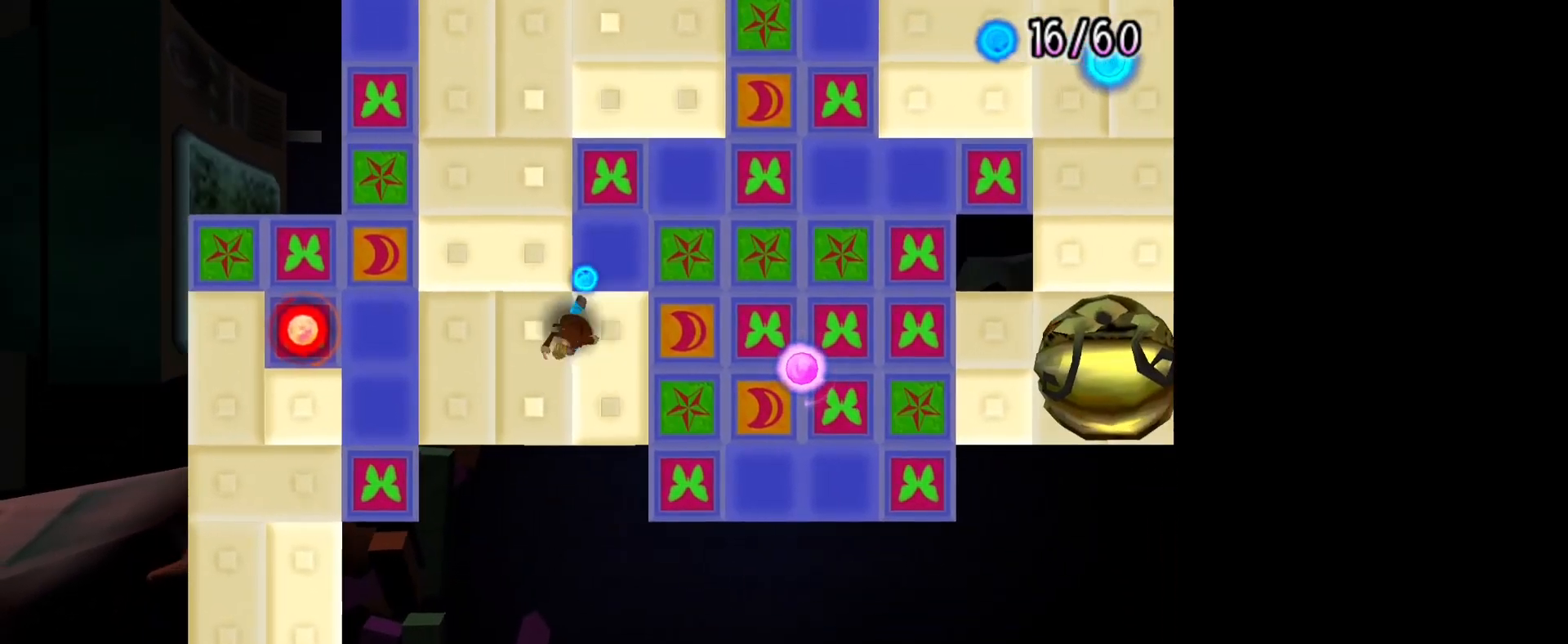
{"buttons": [], "left_stick": "up", "right_stick": "center", "events": [[33, "left_stick", "up"]]}
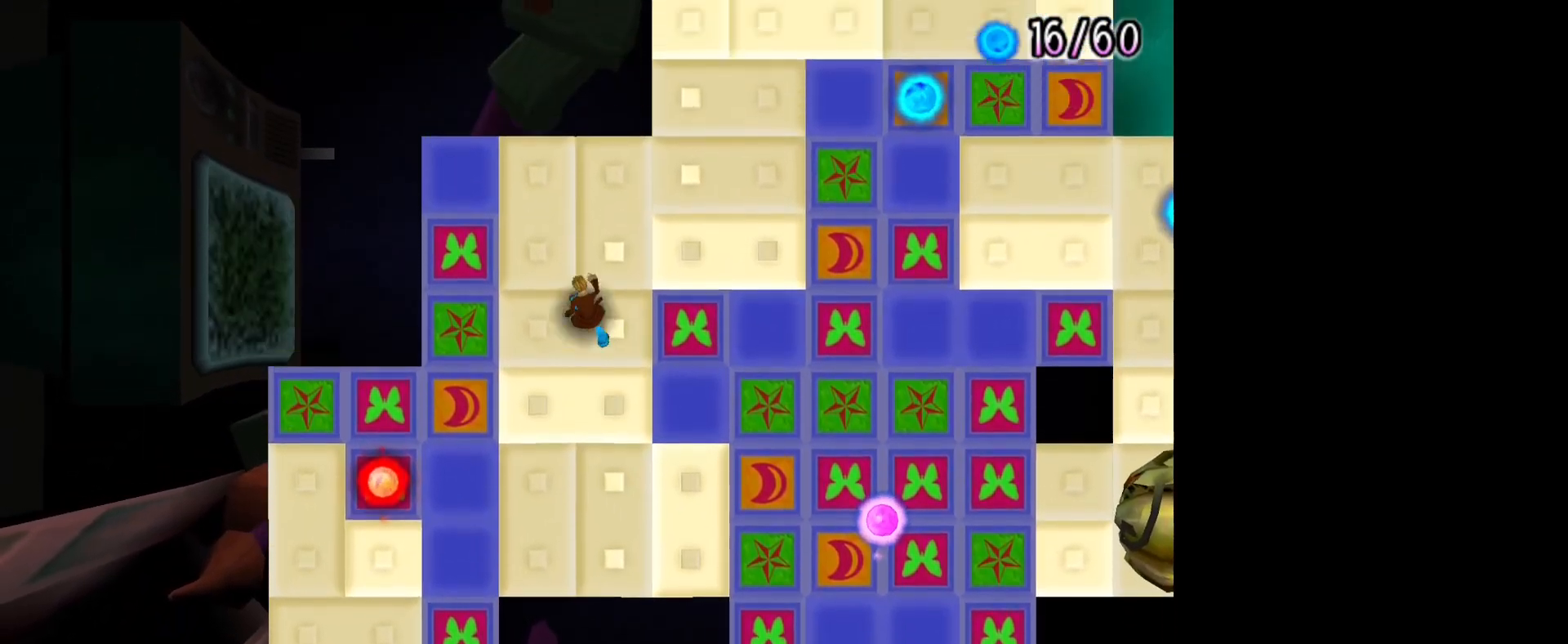
{"buttons": [], "left_stick": "up-right", "right_stick": "center", "events": [[50, "left_stick", "up-right"]]}
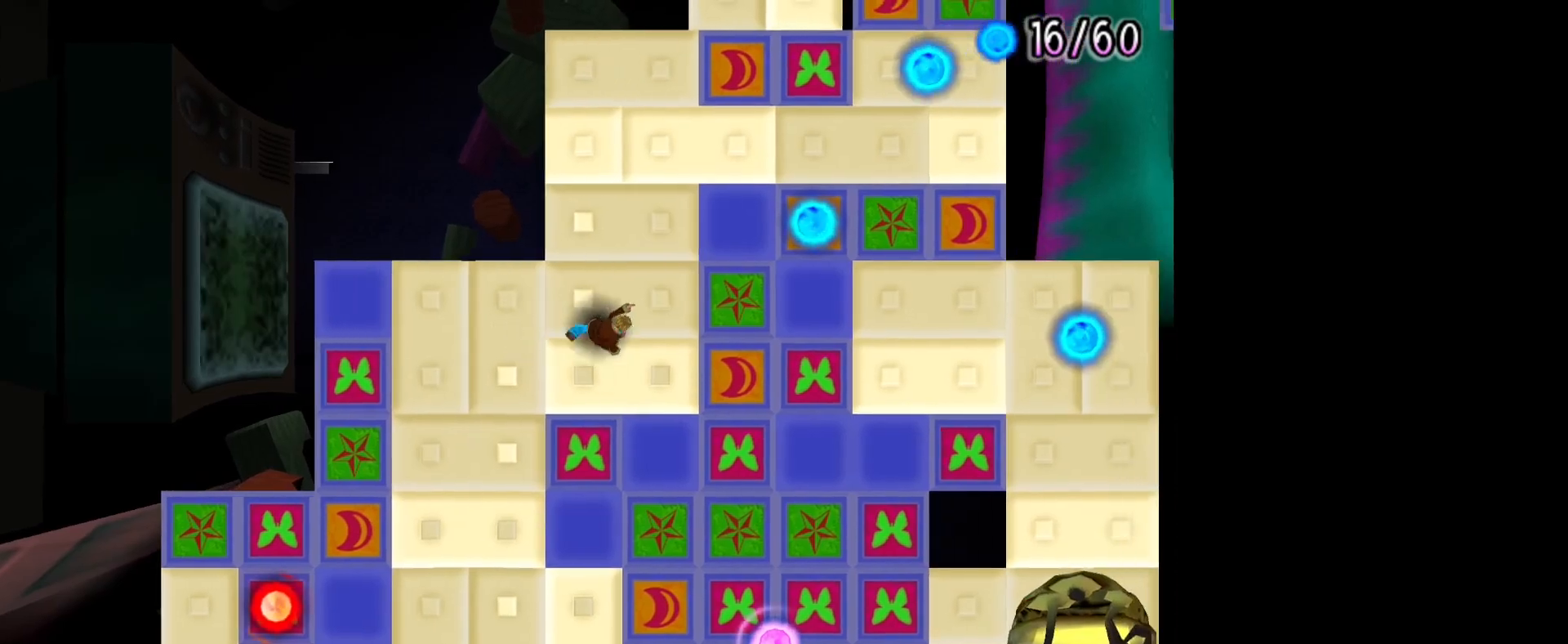
{"buttons": [], "left_stick": "right", "right_stick": "center", "events": [[483, "left_stick", "right"]]}
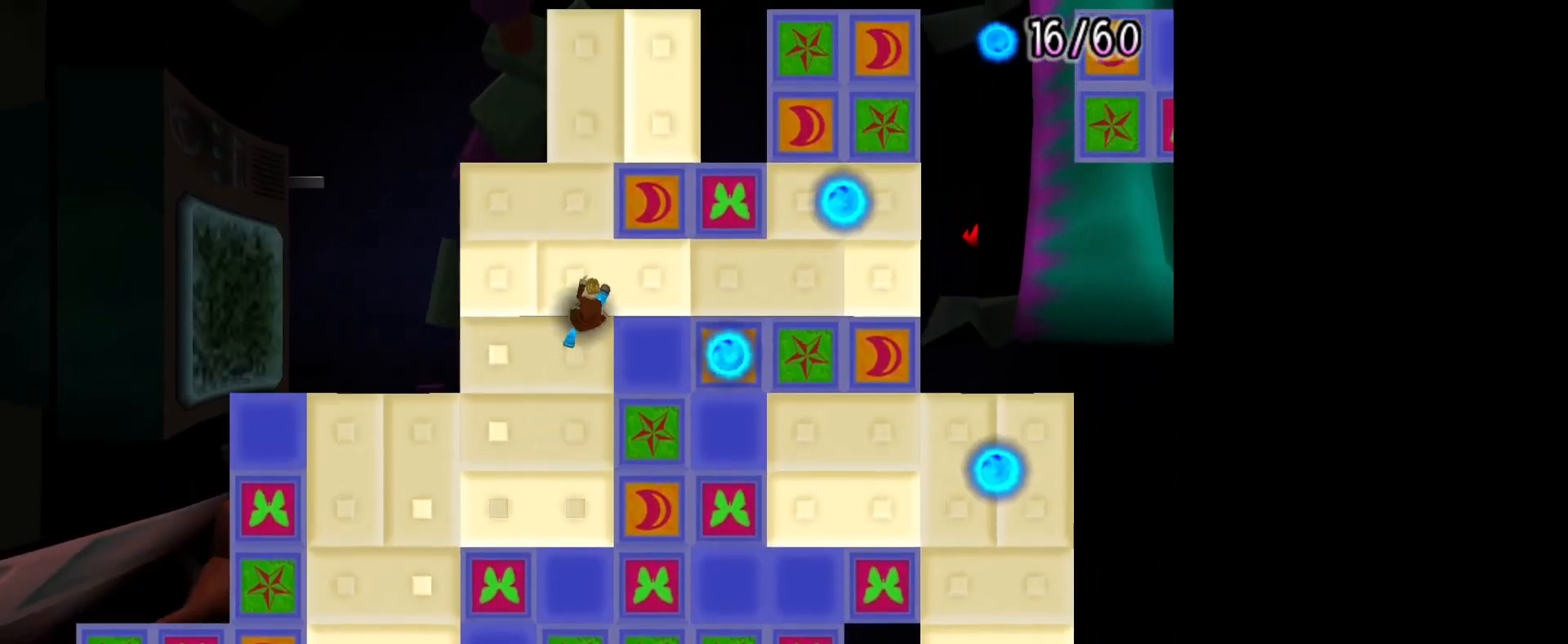
{"buttons": [], "left_stick": "right", "right_stick": "center", "events": []}
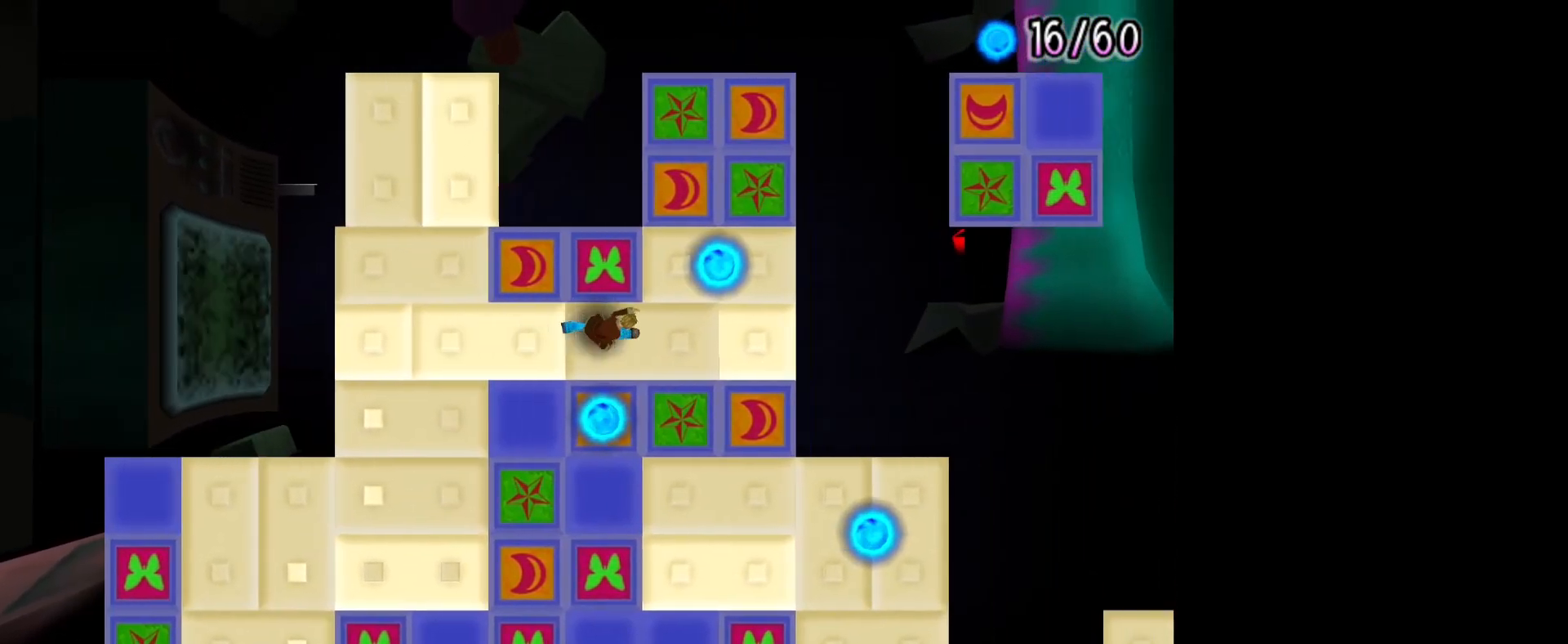
{"buttons": [], "left_stick": "down-left", "right_stick": "center", "events": [[67, "left_stick", "up"], [333, "left_stick", "down-left"]]}
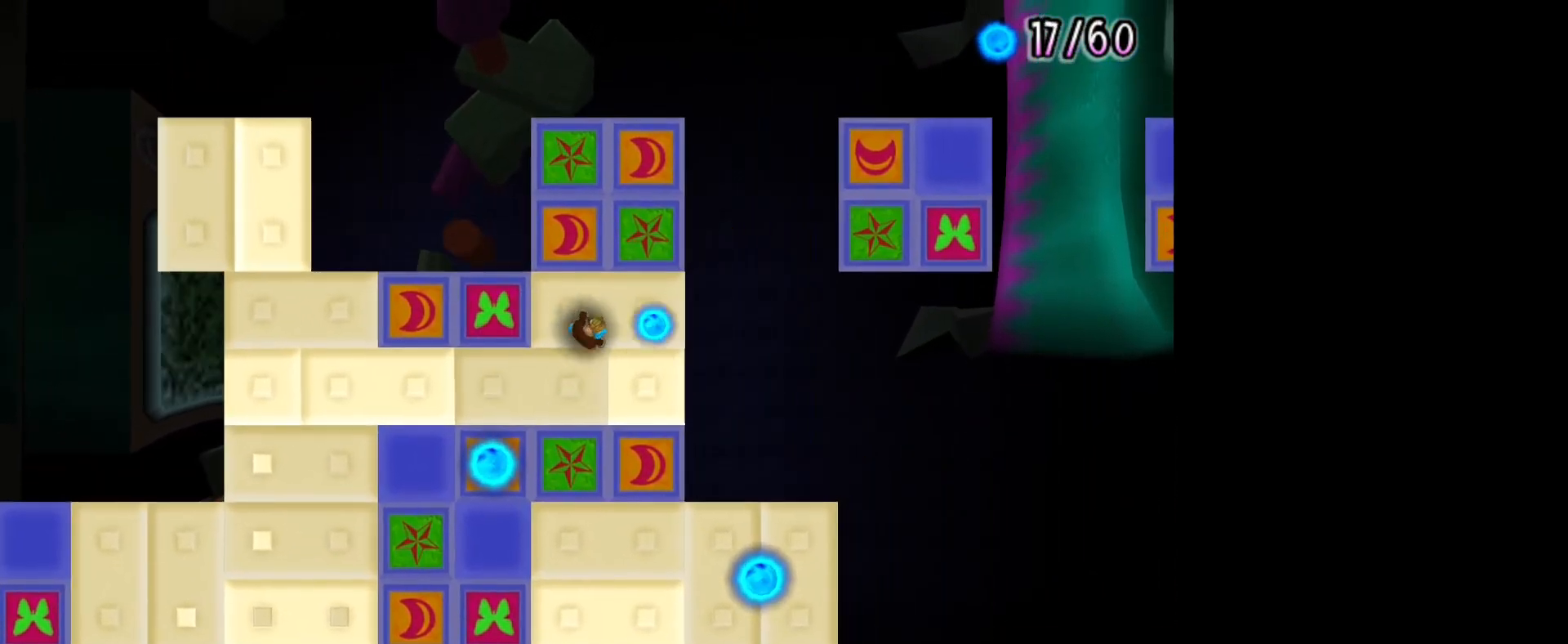
{"buttons": [], "left_stick": "left", "right_stick": "center", "events": [[167, "left_stick", "left"]]}
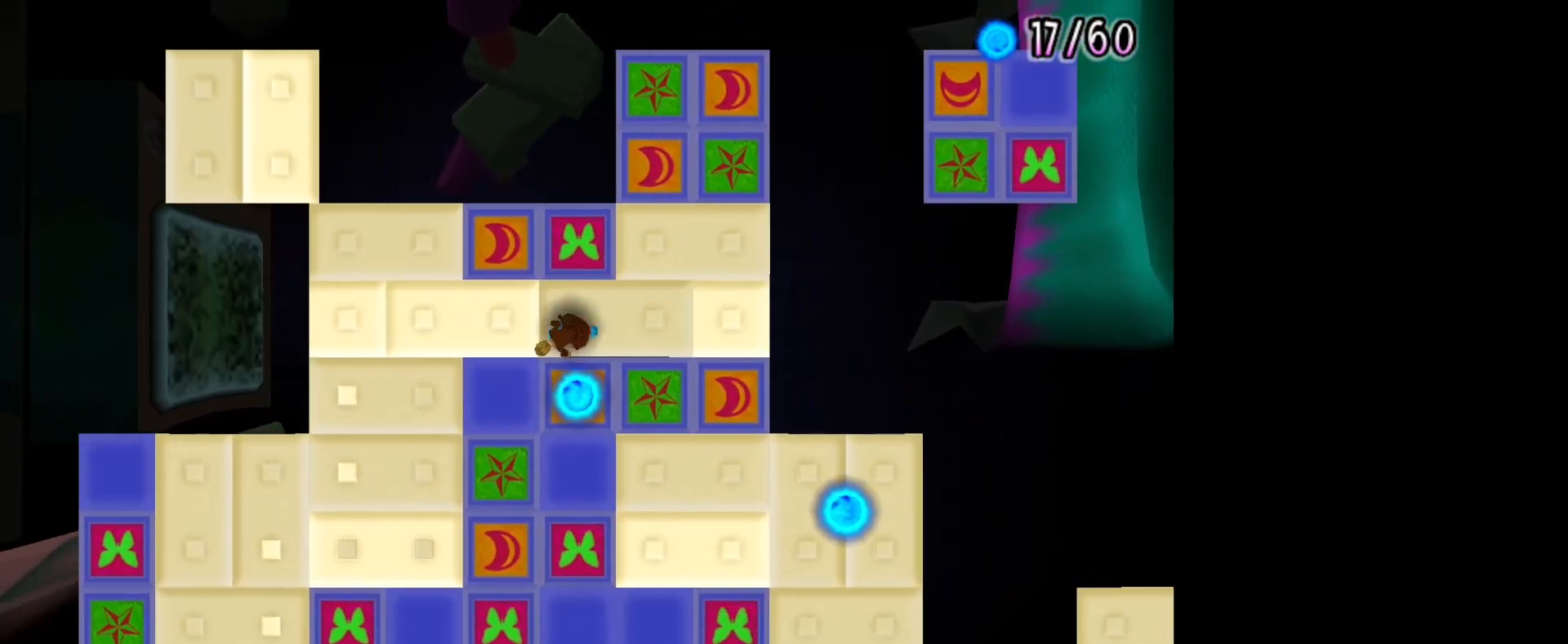
{"buttons": [], "left_stick": "center", "right_stick": "center", "events": [[200, "L1", "down"], [317, "L1", "up"], [317, "left_stick", "center"]]}
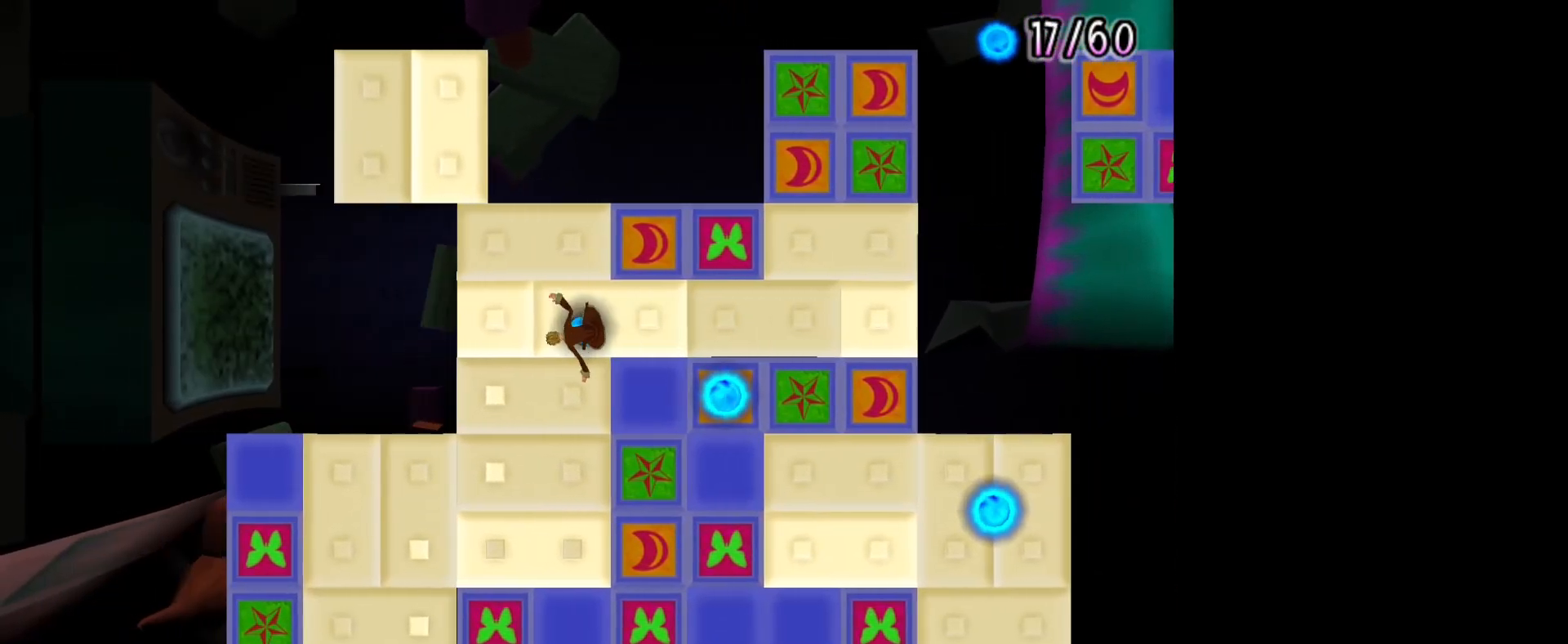
{"buttons": [], "left_stick": "center", "right_stick": "center", "events": []}
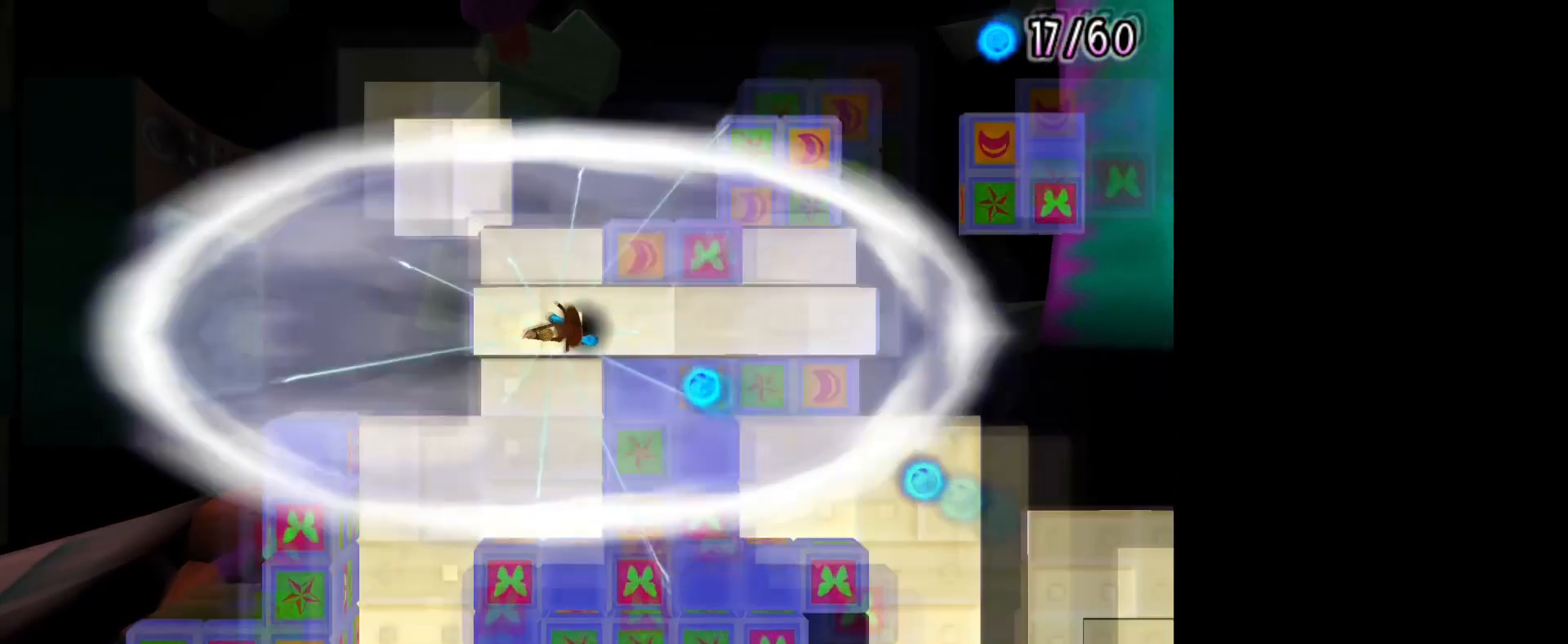
{"buttons": [], "left_stick": "center", "right_stick": "center", "events": [[367, "DPAD_DOWN", "down"], [467, "DPAD_DOWN", "up"]]}
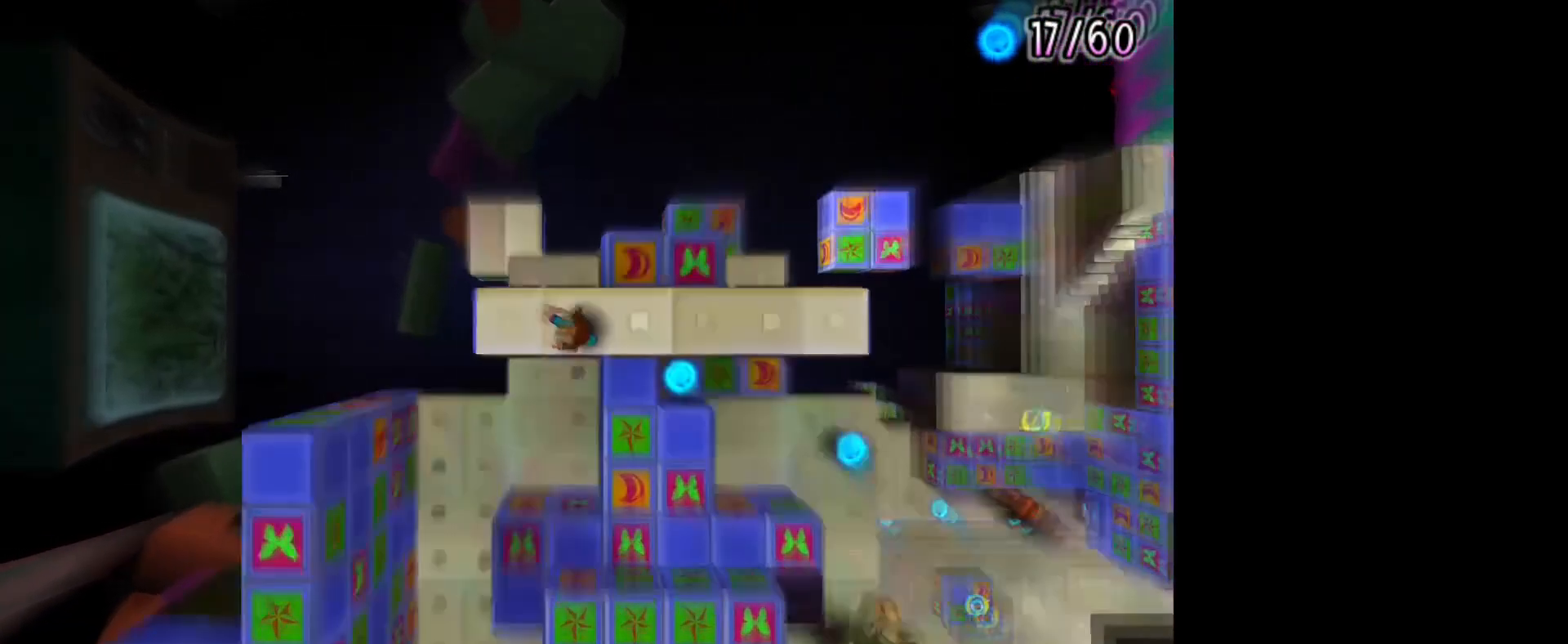
{"buttons": ["DPAD_DOWN"], "left_stick": "center", "right_stick": "center", "events": [[50, "DPAD_DOWN", "down"], [150, "DPAD_DOWN", "up"], [233, "DPAD_DOWN", "down"], [333, "DPAD_DOWN", "up"], [417, "DPAD_DOWN", "down"]]}
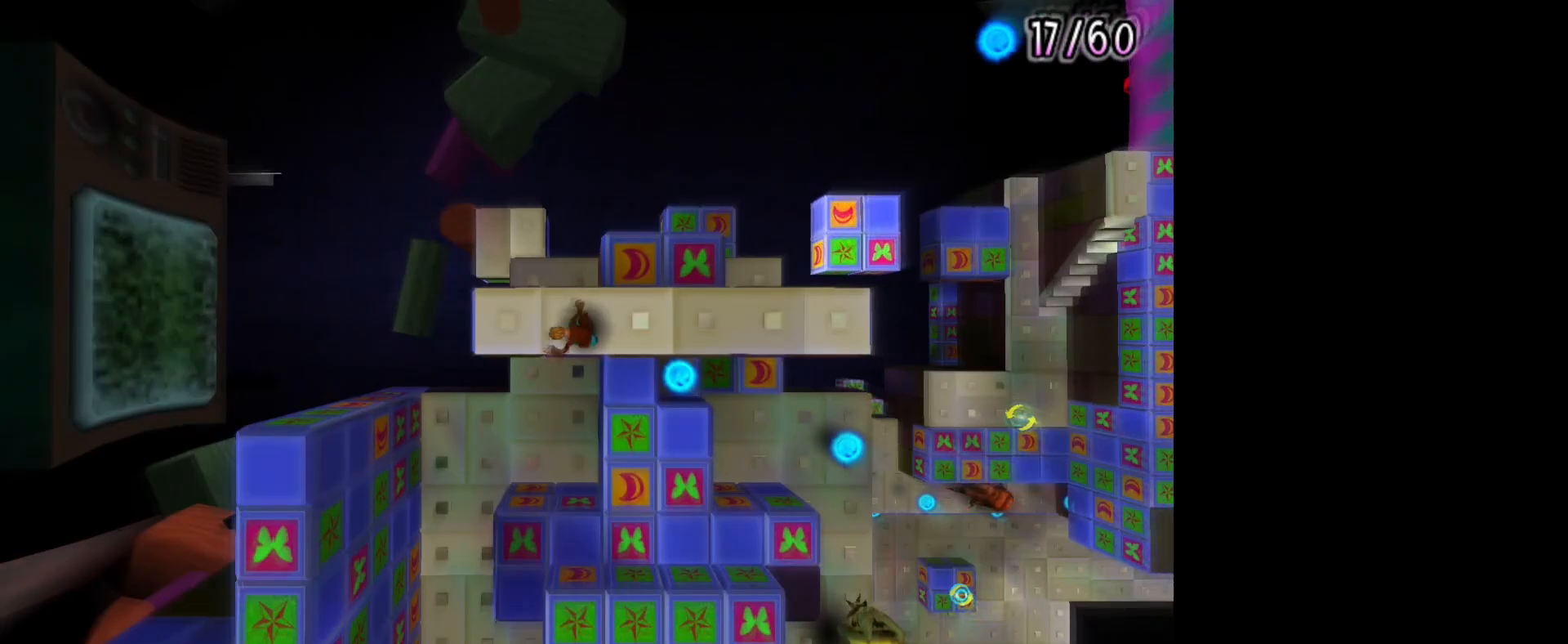
{"buttons": [], "left_stick": "center", "right_stick": "center", "events": [[17, "DPAD_DOWN", "up"], [100, "DPAD_DOWN", "down"], [200, "DPAD_DOWN", "up"], [300, "DPAD_DOWN", "down"], [400, "DPAD_DOWN", "up"]]}
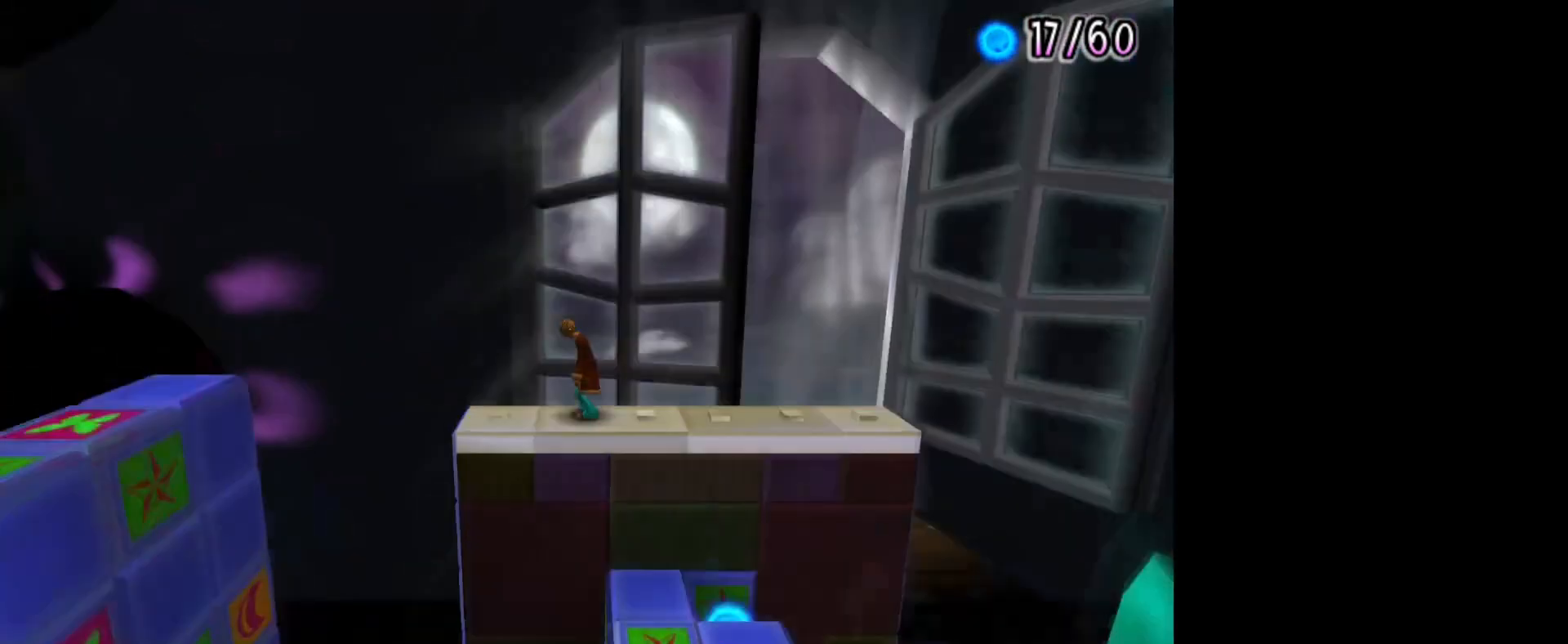
{"buttons": [], "left_stick": "center", "right_stick": "center", "events": [[33, "DPAD_RIGHT", "down"], [133, "DPAD_RIGHT", "up"], [283, "L1", "down"], [400, "L1", "up"]]}
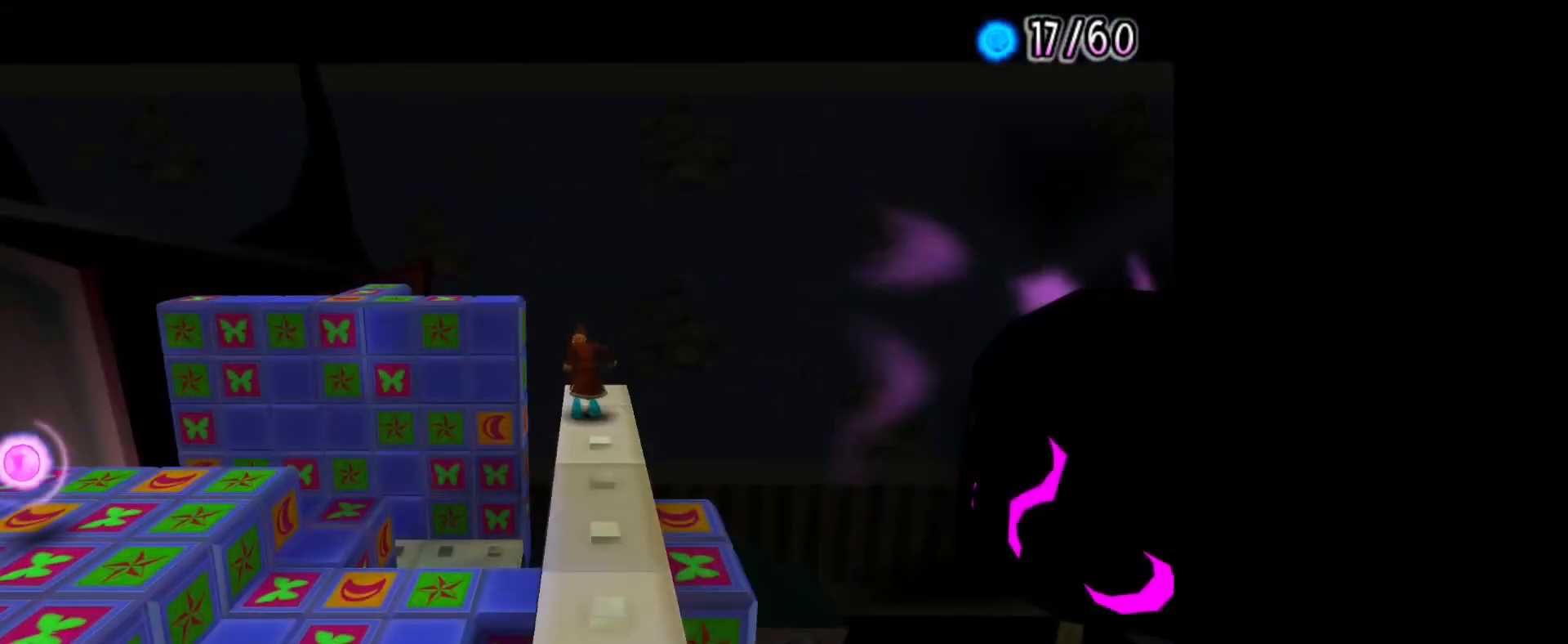
{"buttons": [], "left_stick": "center", "right_stick": "center", "events": []}
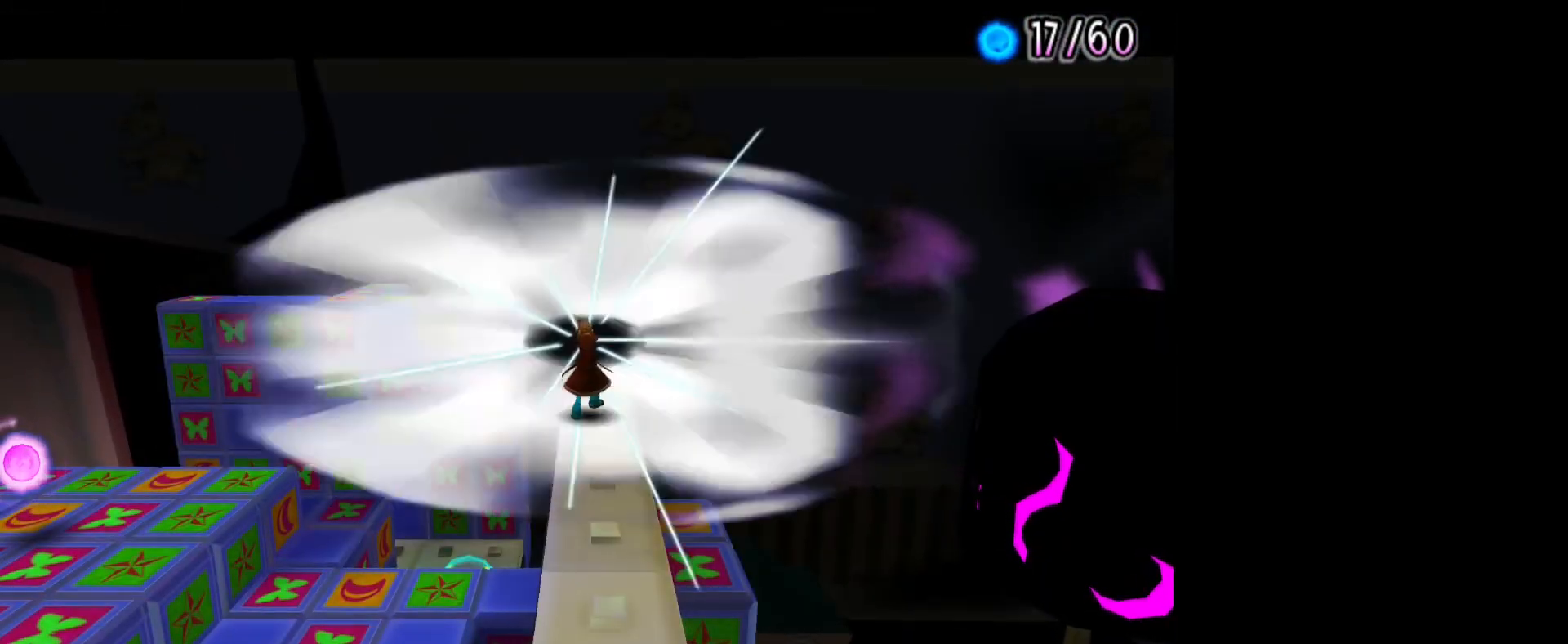
{"buttons": [], "left_stick": "center", "right_stick": "center", "events": []}
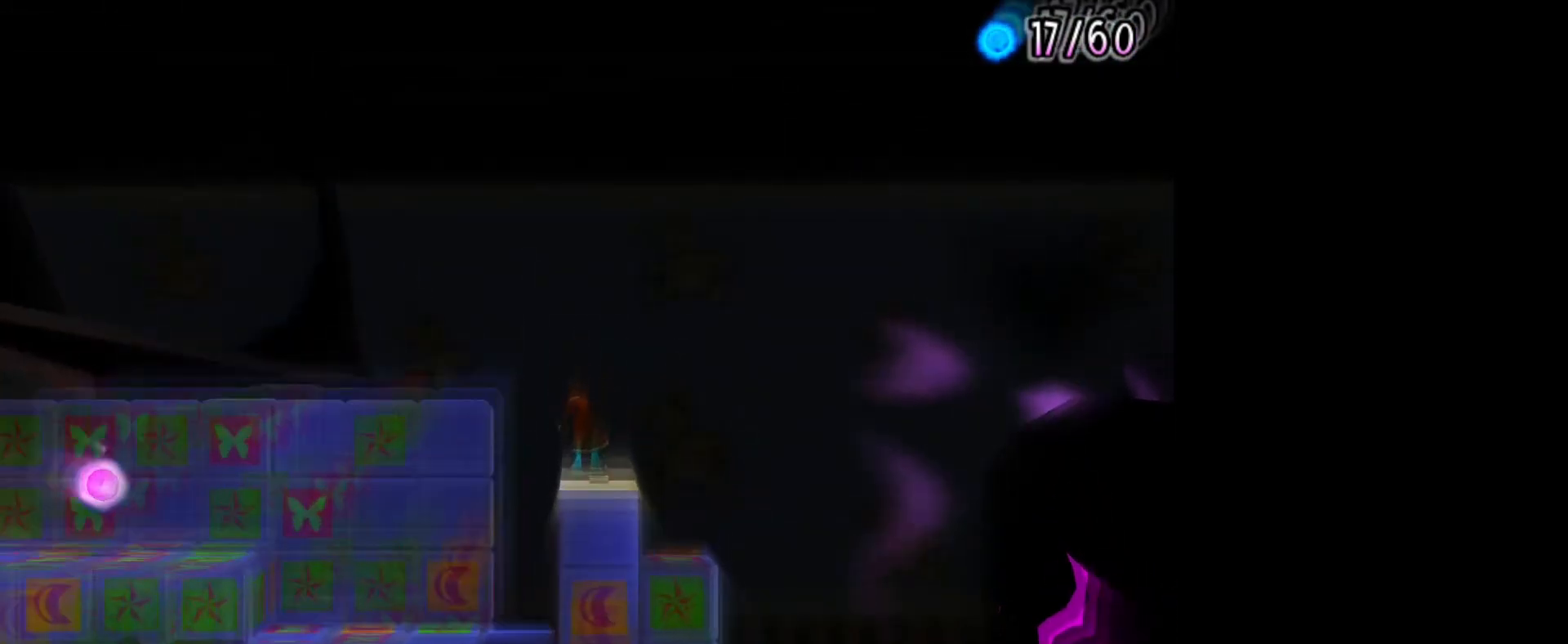
{"buttons": [], "left_stick": "center", "right_stick": "center", "events": []}
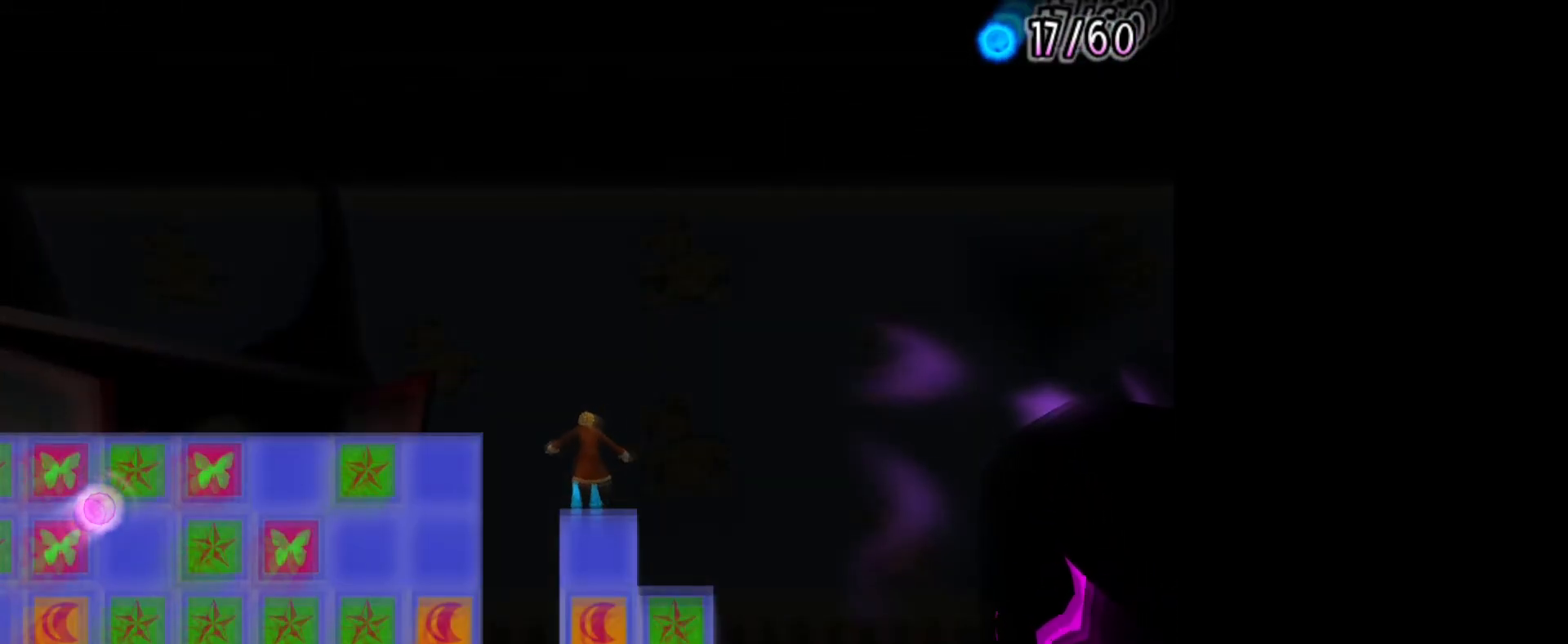
{"buttons": [], "left_stick": "center", "right_stick": "center", "events": [[100, "left_stick", "right"], [233, "left_stick", "center"]]}
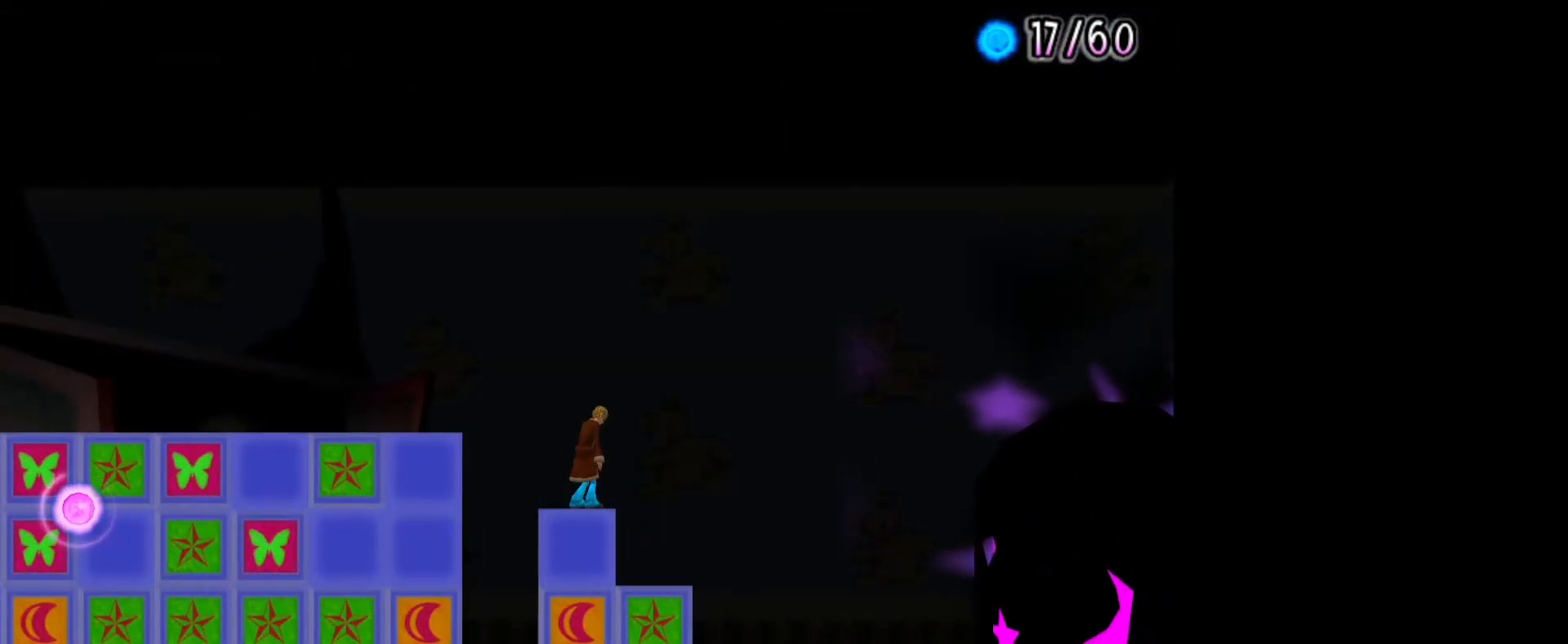
{"buttons": ["CROSS"], "left_stick": "left", "right_stick": "center", "events": [[83, "left_stick", "left"], [267, "CROSS", "down"]]}
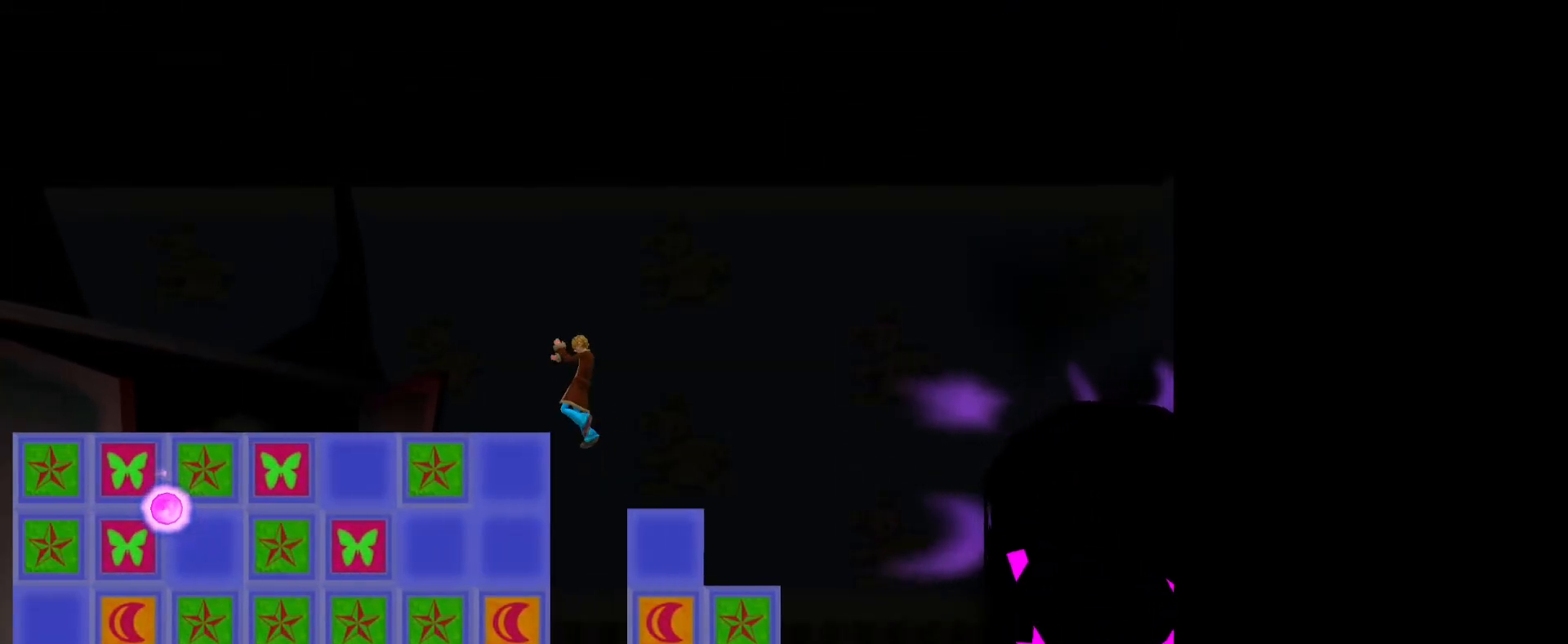
{"buttons": [], "left_stick": "left", "right_stick": "center", "events": [[317, "CROSS", "up"]]}